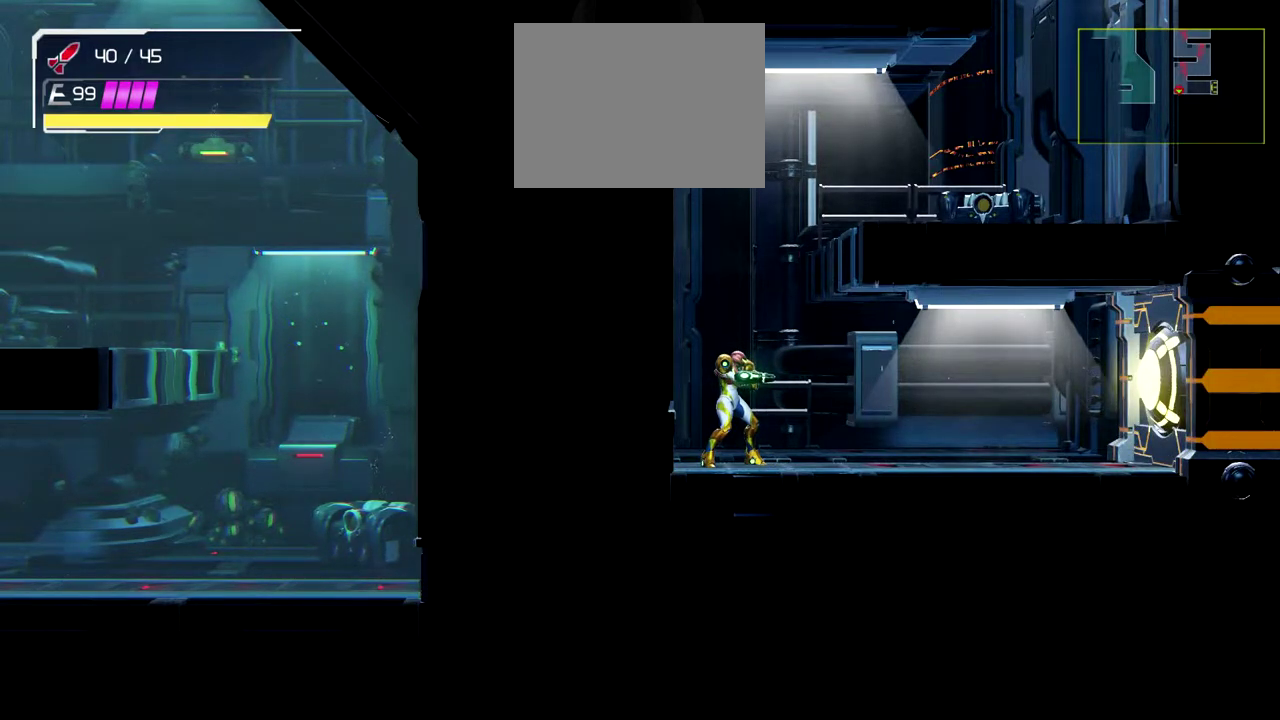
Gameplay with a controller (Nintendo layout); each line is a JSON object with the inputs held at the frame after it. "events" lists button and stick changes between this image and that frame as [ms after this image, input, new state], when the widget could be followed in between. Not read: L1 L2 R1 R2 R3 right_stick.
{"buttons": ["L3"], "left_stick": "right"}
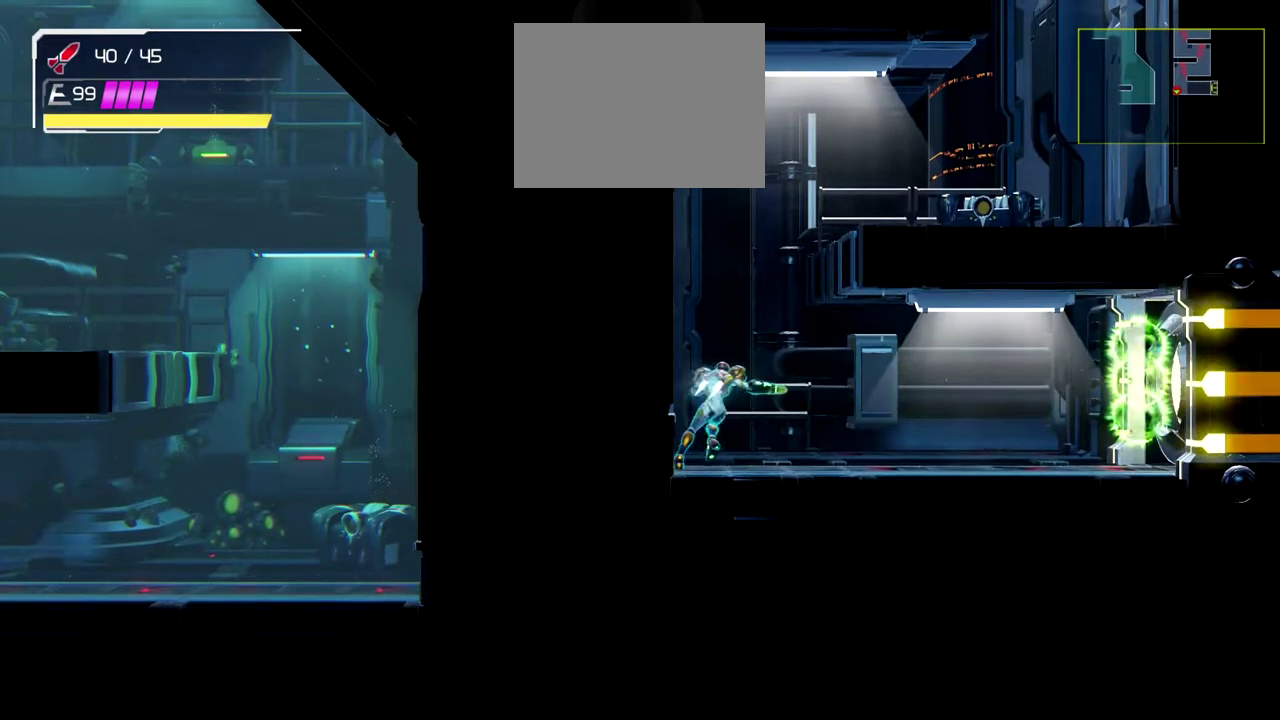
{"buttons": [], "left_stick": "right", "events": [[150, "L3", "up"]]}
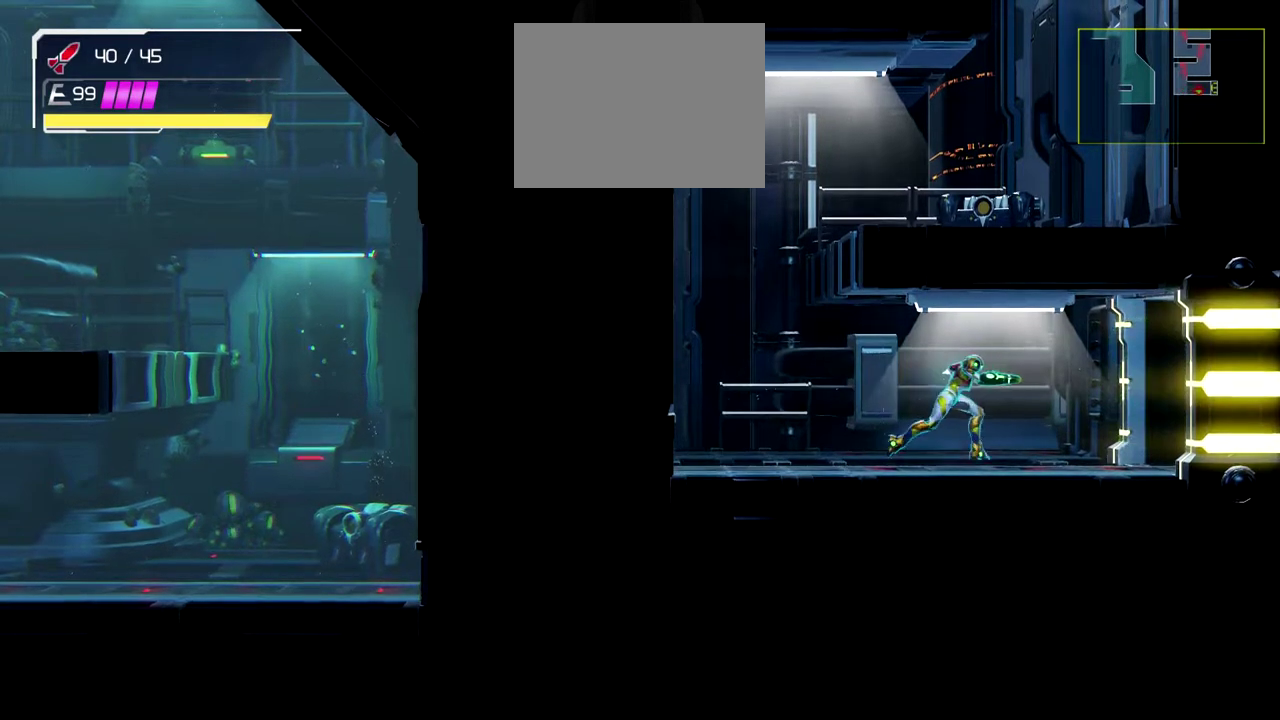
{"buttons": [], "left_stick": "right", "events": []}
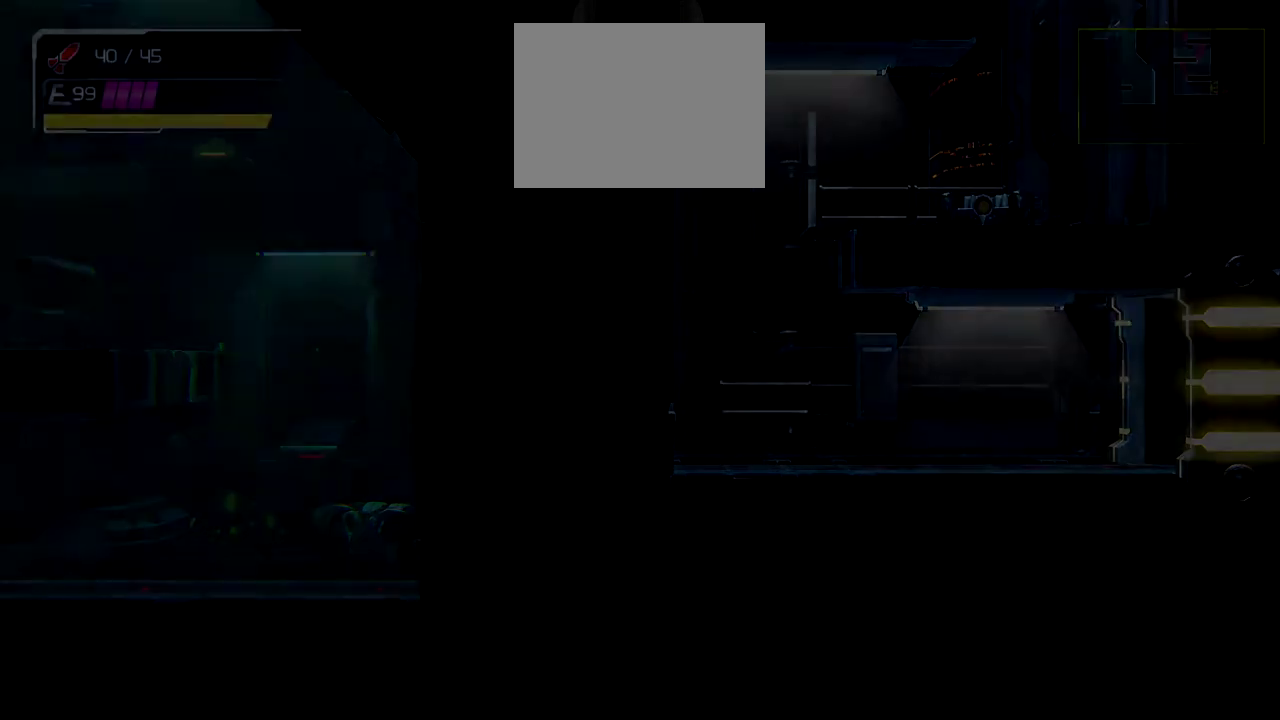
{"buttons": [], "left_stick": "right", "events": []}
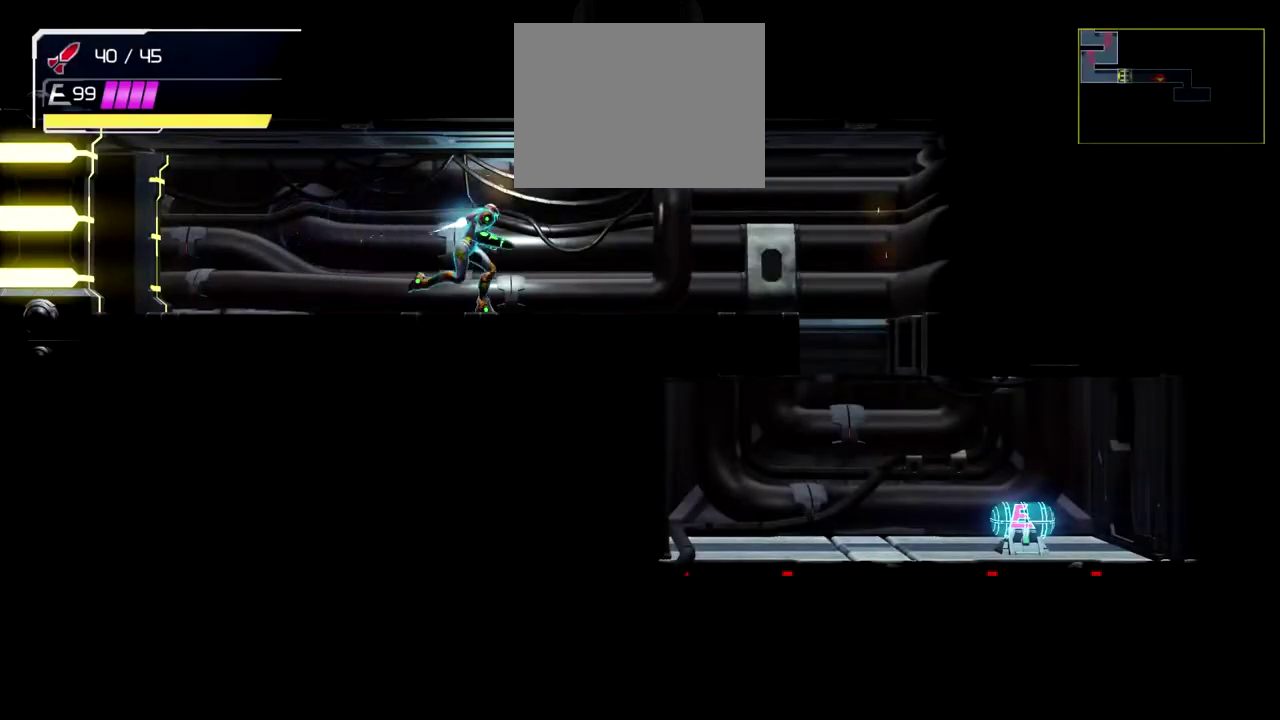
{"buttons": [], "left_stick": "right", "events": [[233, "B", "down"], [383, "B", "up"]]}
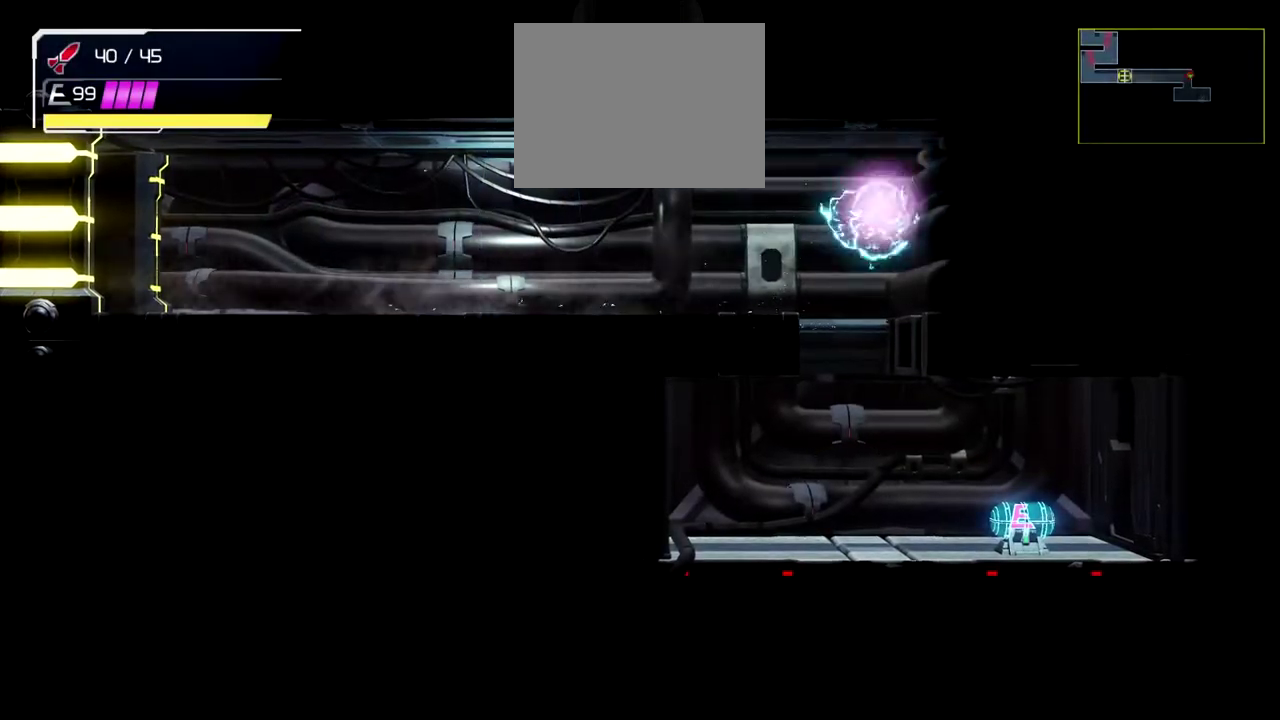
{"buttons": [], "left_stick": "left", "events": [[17, "B", "down"], [117, "left_stick", "left"], [233, "B", "up"]]}
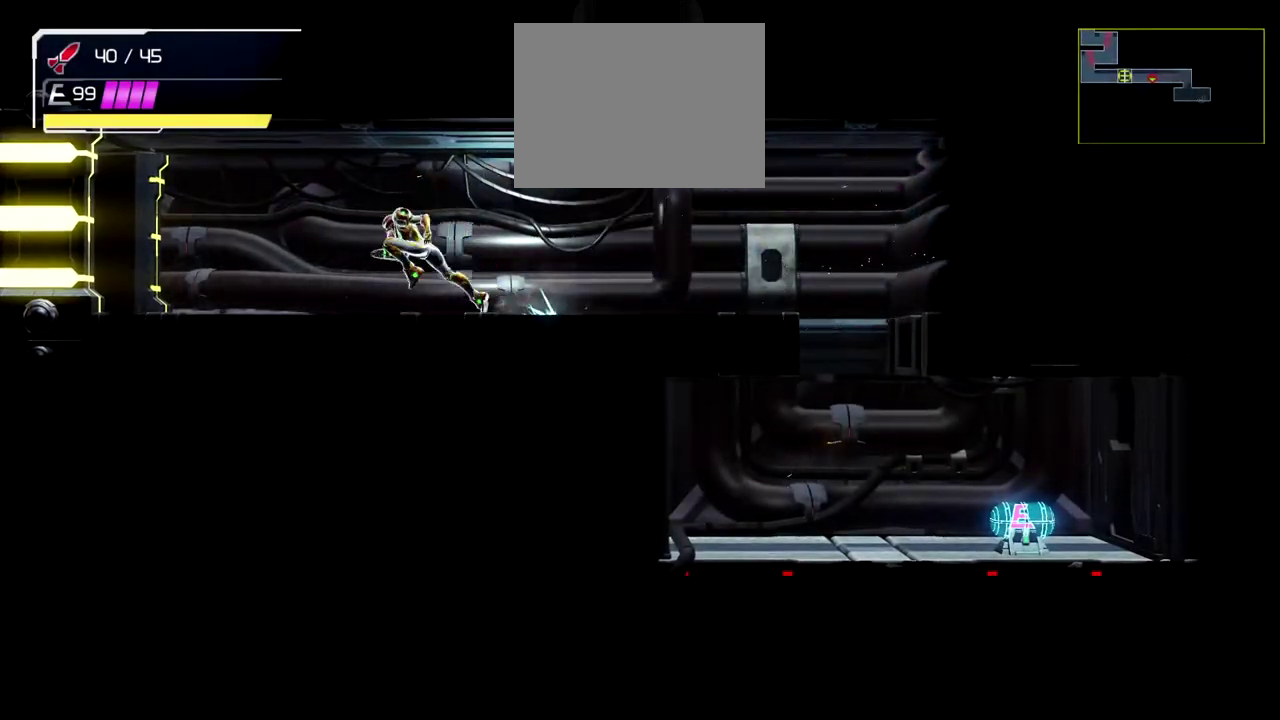
{"buttons": [], "left_stick": "left", "events": []}
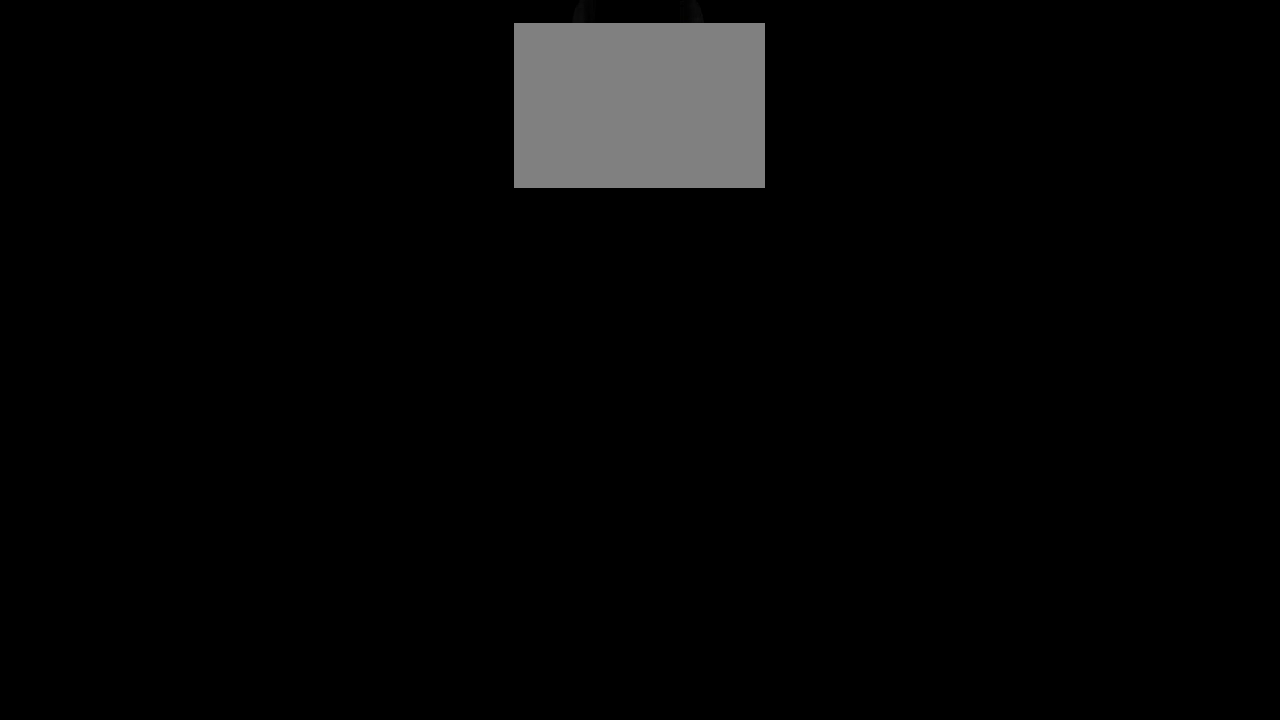
{"buttons": [], "left_stick": "down", "events": [[217, "left_stick", "down"]]}
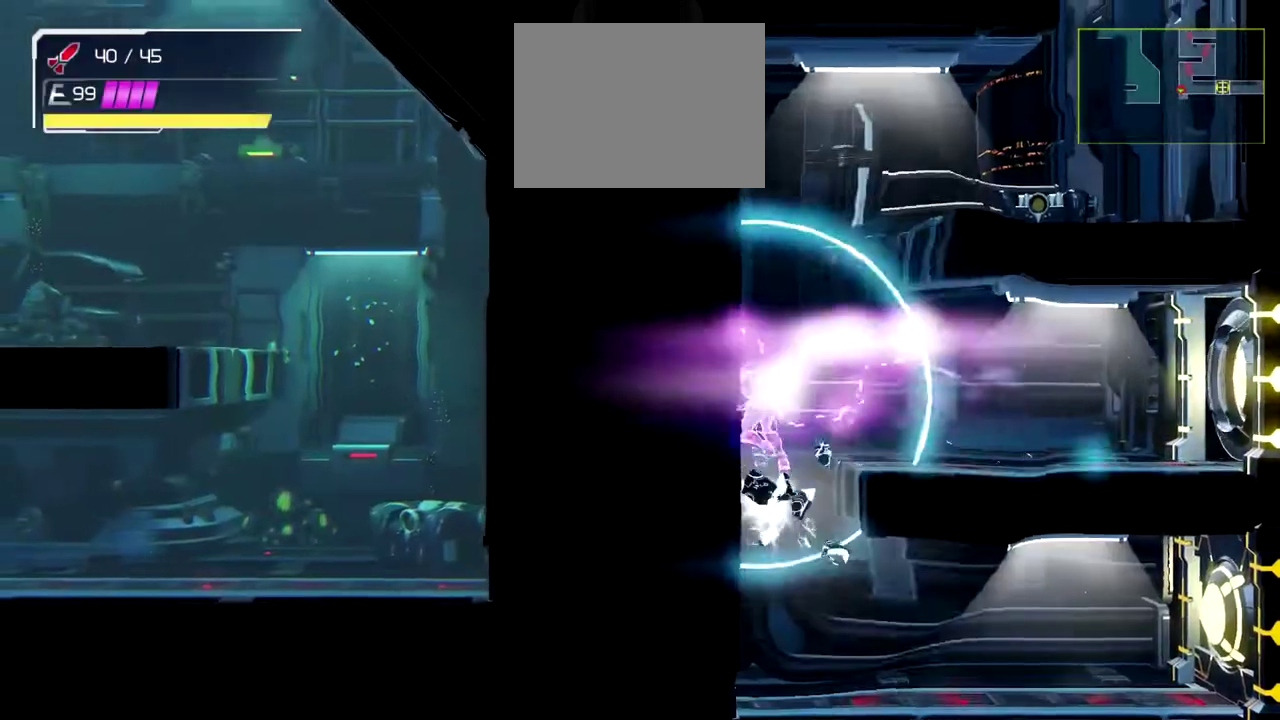
{"buttons": [], "left_stick": "center", "events": [[350, "left_stick", "center"]]}
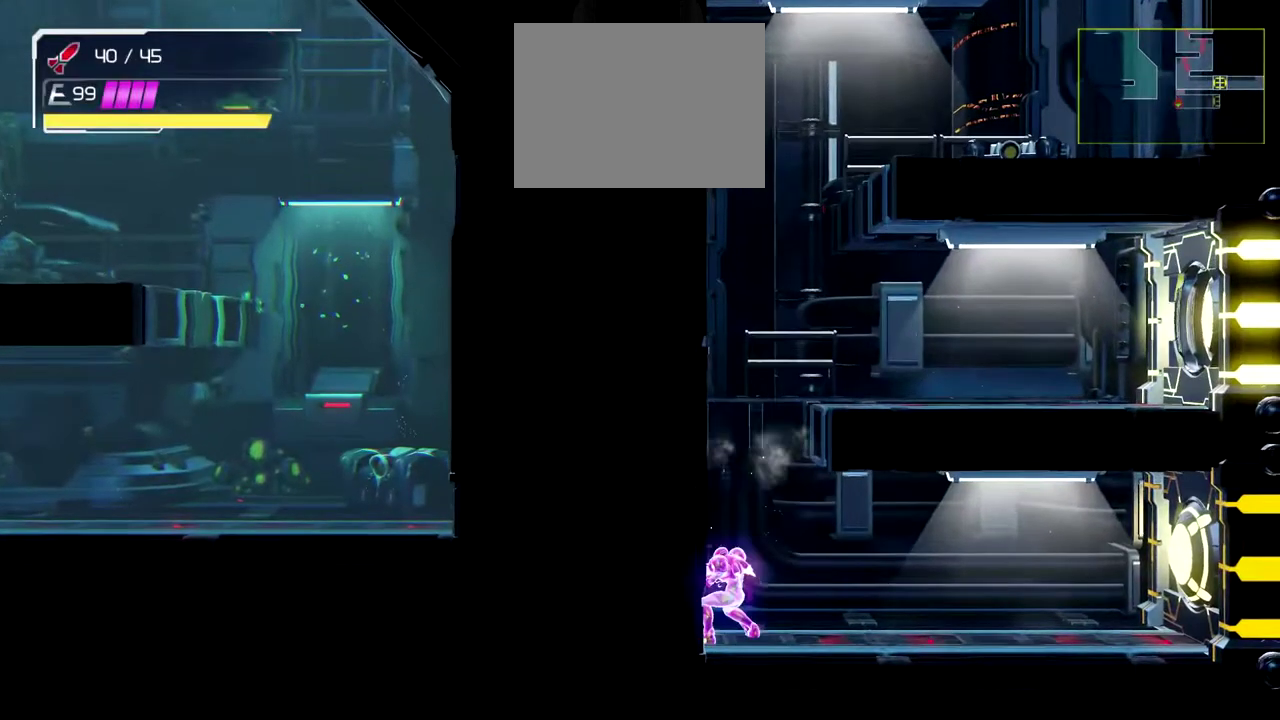
{"buttons": ["Y"], "left_stick": "right", "events": [[183, "left_stick", "right"], [433, "Y", "down"]]}
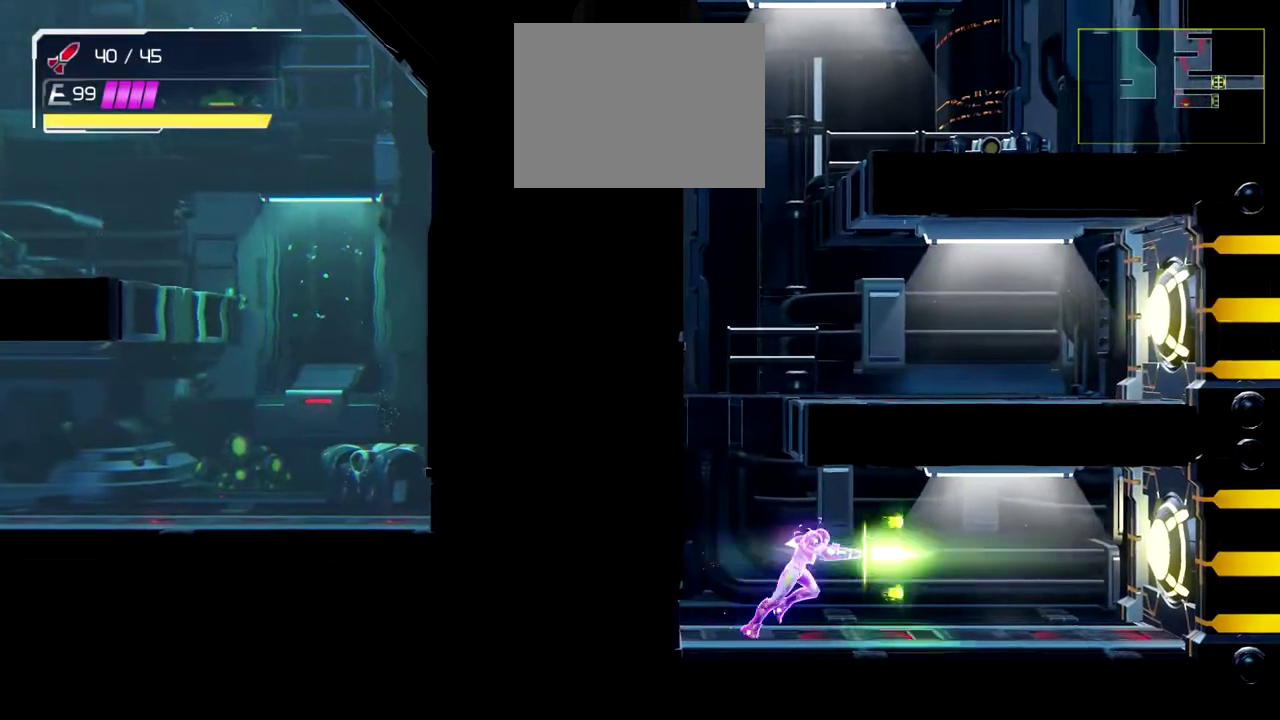
{"buttons": [], "left_stick": "right", "events": [[33, "Y", "up"]]}
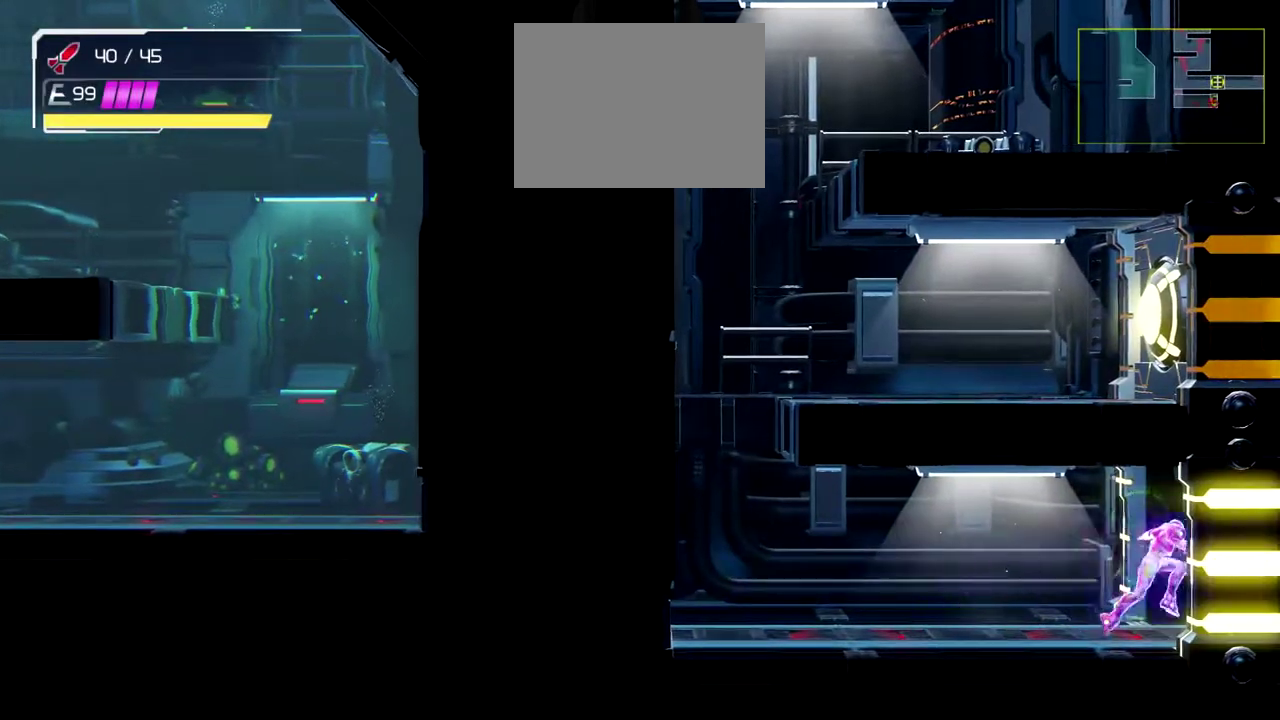
{"buttons": [], "left_stick": "right", "events": []}
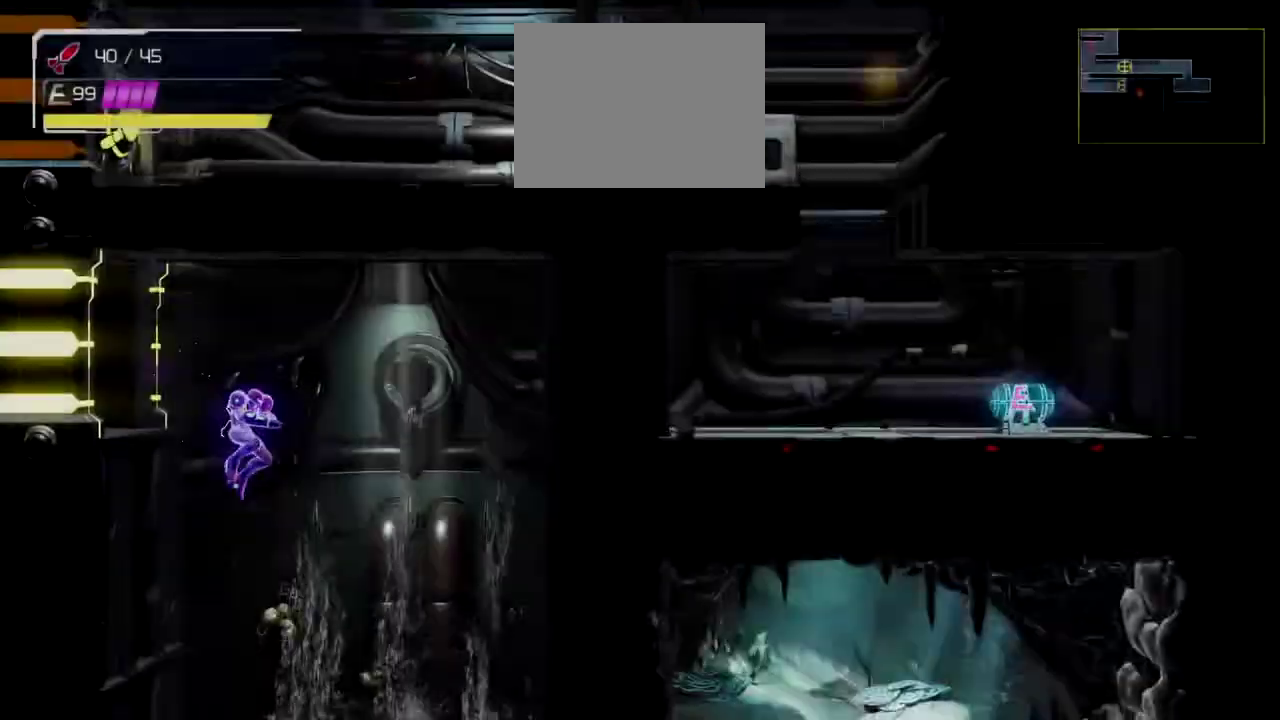
{"buttons": [], "left_stick": "right", "events": []}
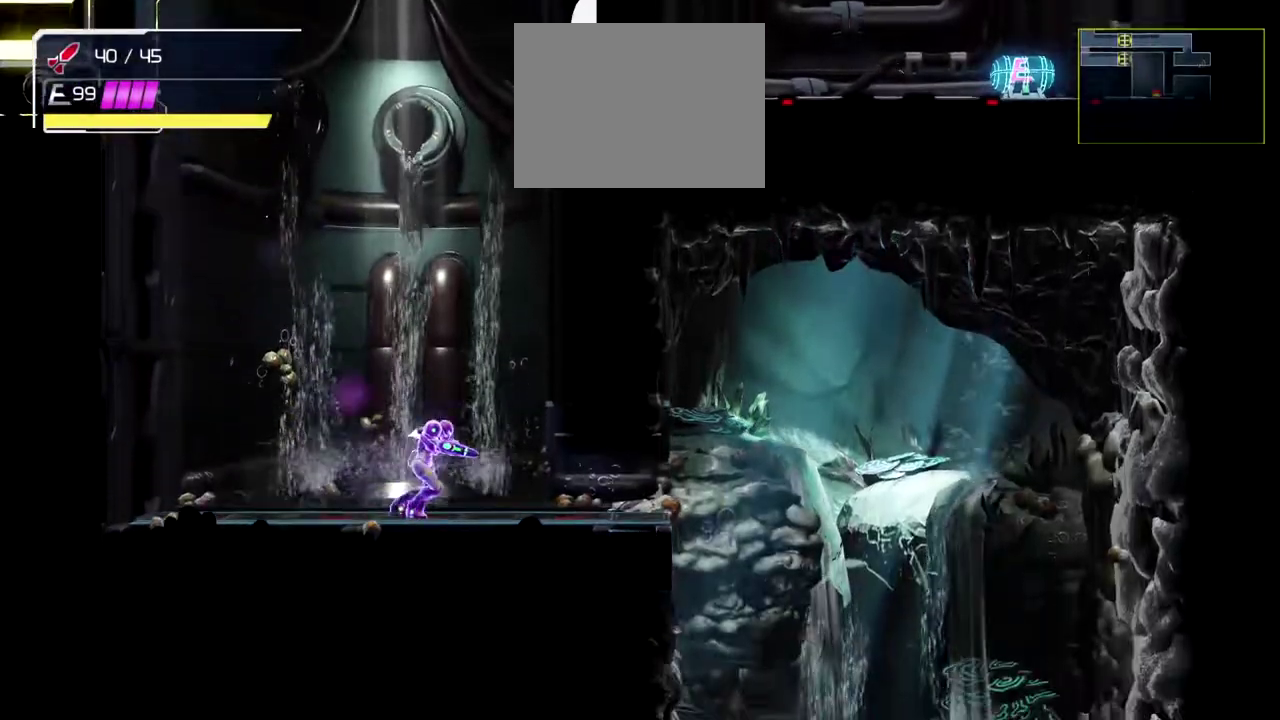
{"buttons": [], "left_stick": "right", "events": []}
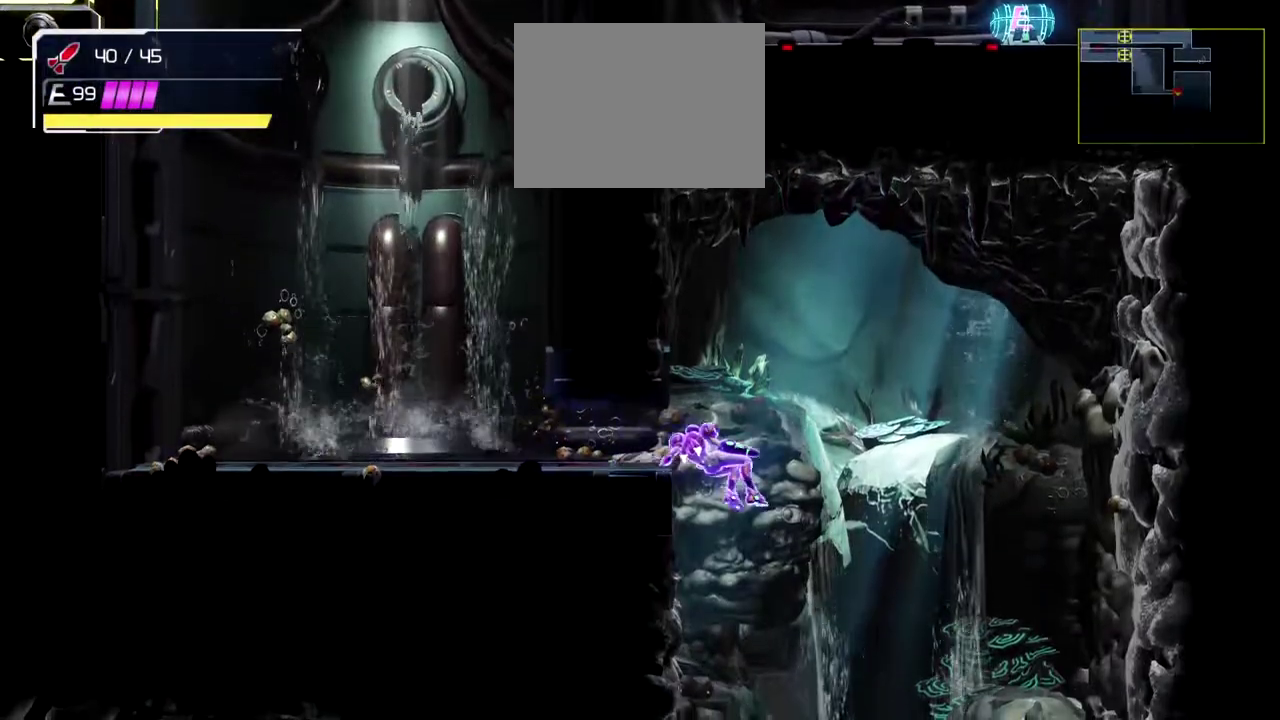
{"buttons": [], "left_stick": "center", "events": [[317, "left_stick", "center"]]}
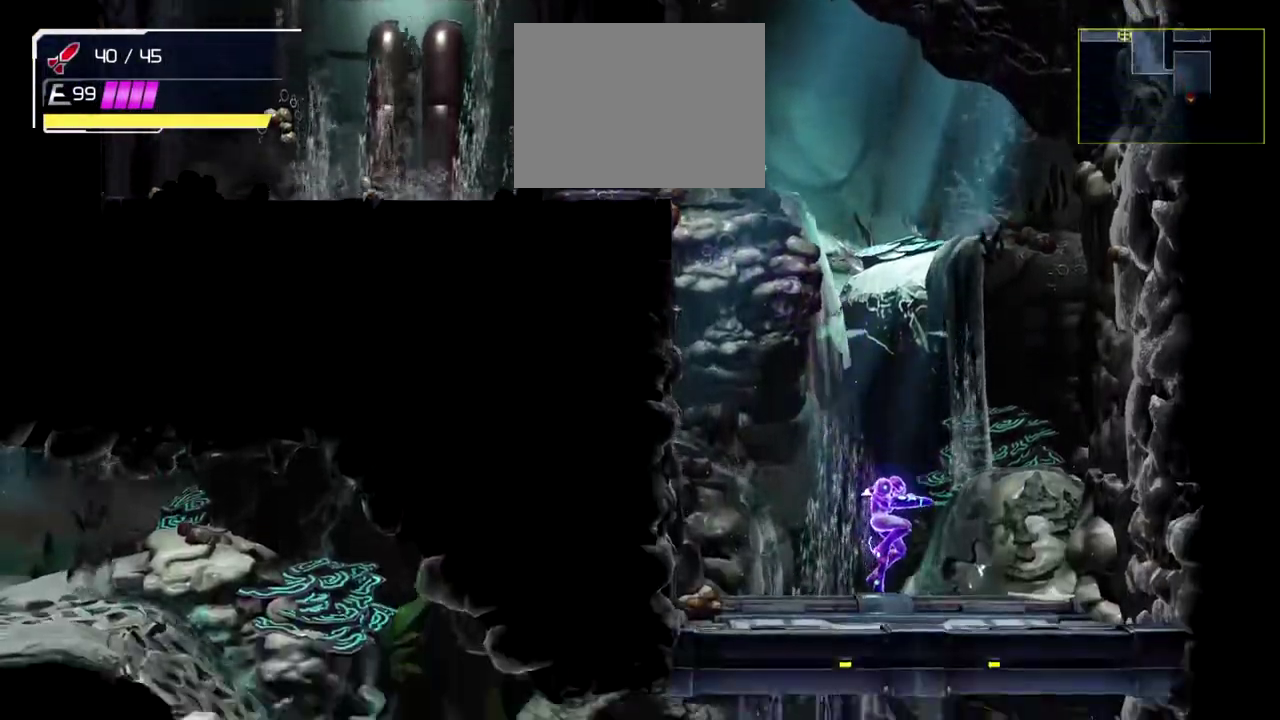
{"buttons": [], "left_stick": "down-left", "events": [[100, "B", "down"], [267, "B", "up"], [400, "left_stick", "down-left"]]}
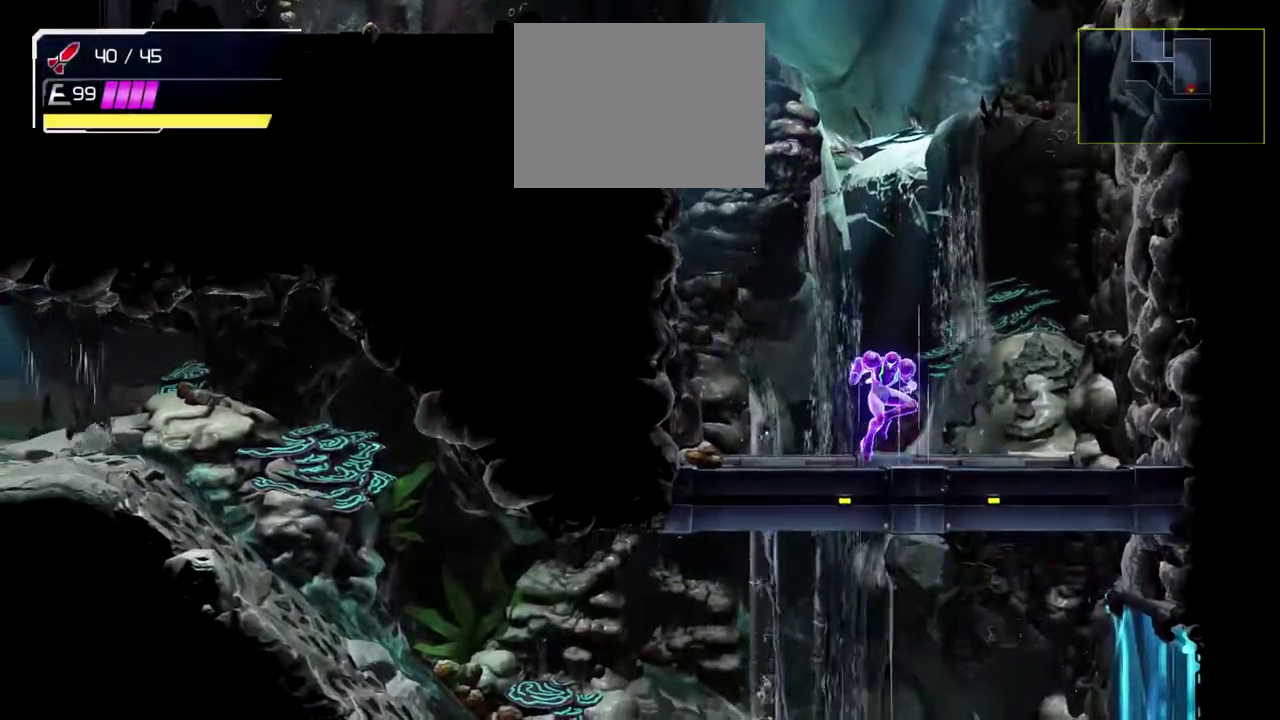
{"buttons": [], "left_stick": "down-left", "events": []}
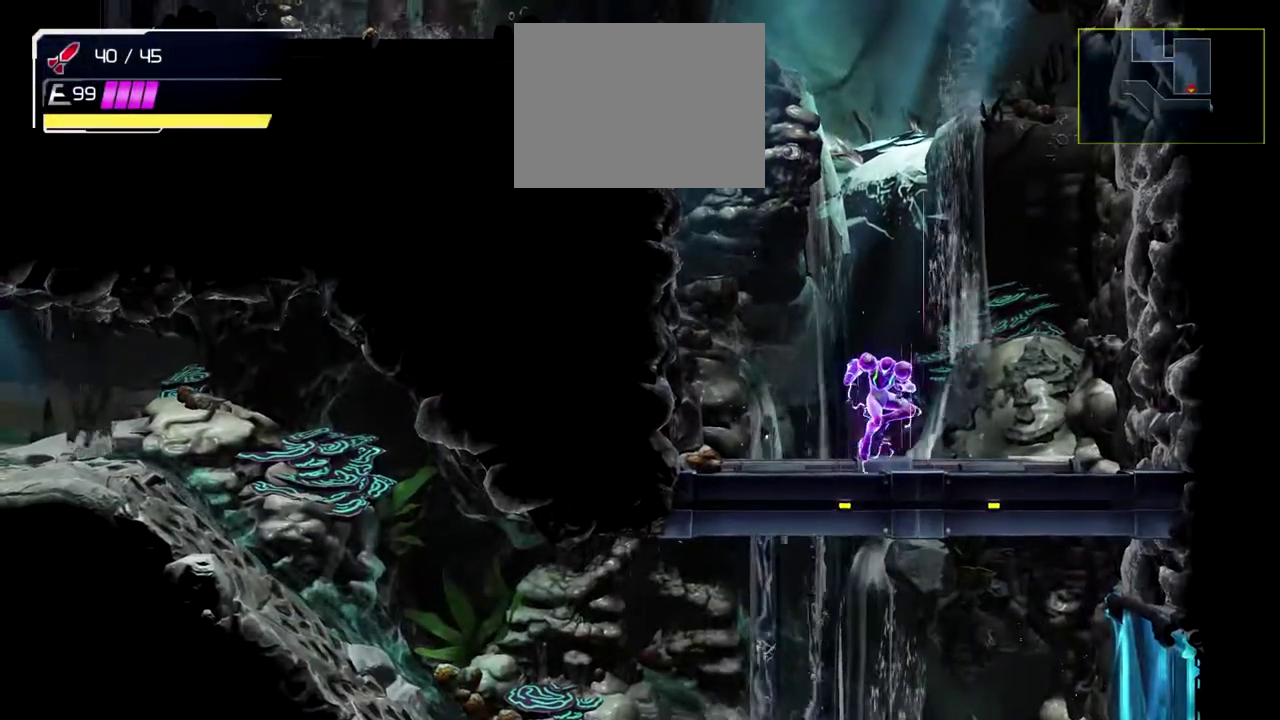
{"buttons": [], "left_stick": "down-left", "events": []}
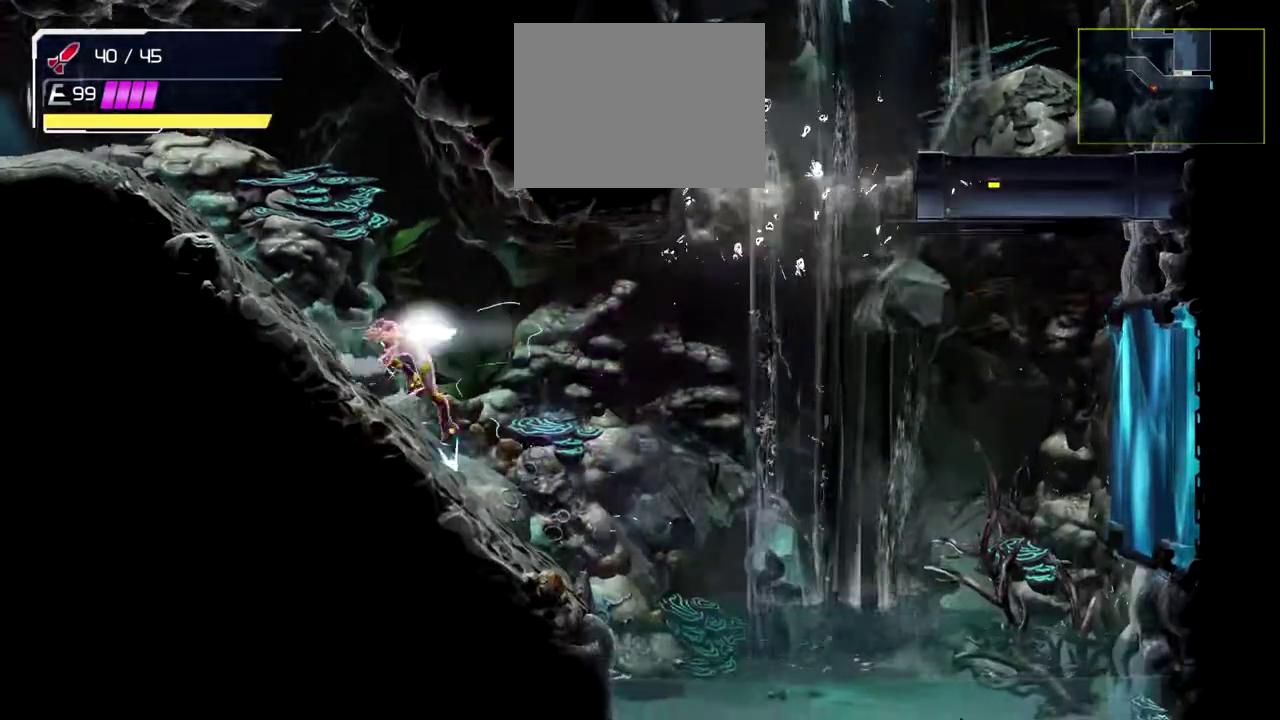
{"buttons": [], "left_stick": "down-left", "events": []}
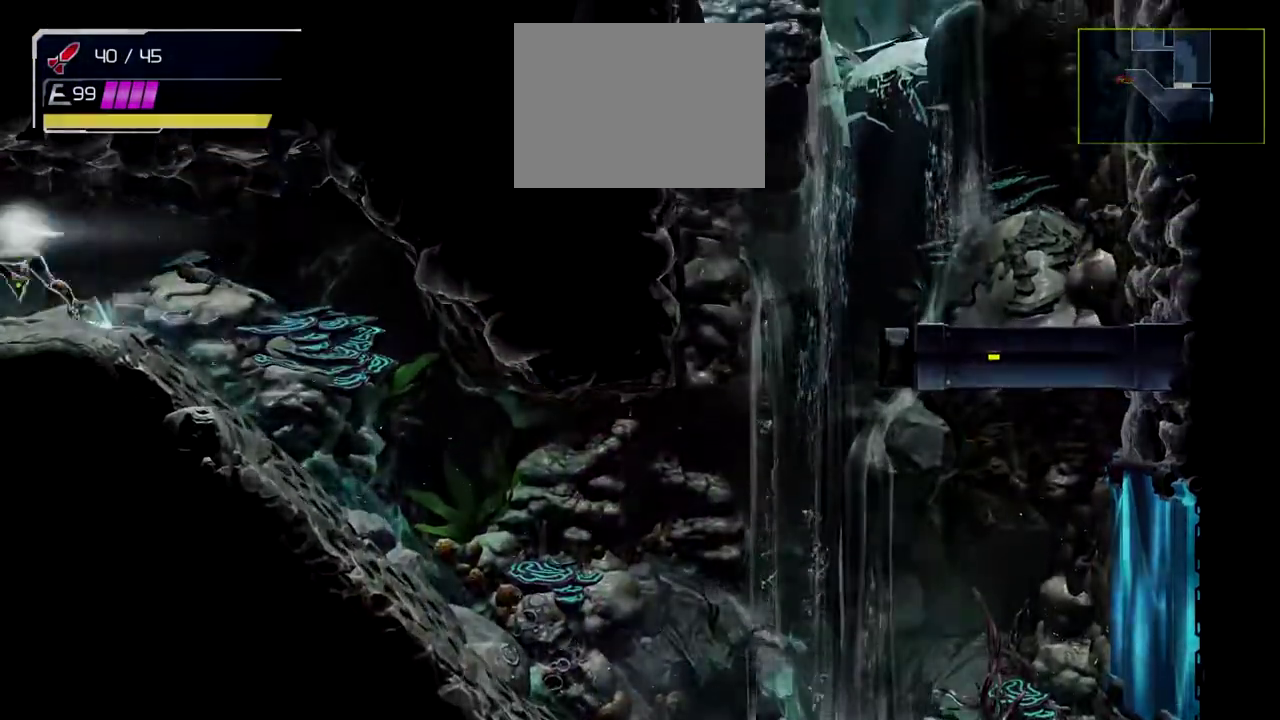
{"buttons": [], "left_stick": "left", "events": [[333, "left_stick", "left"]]}
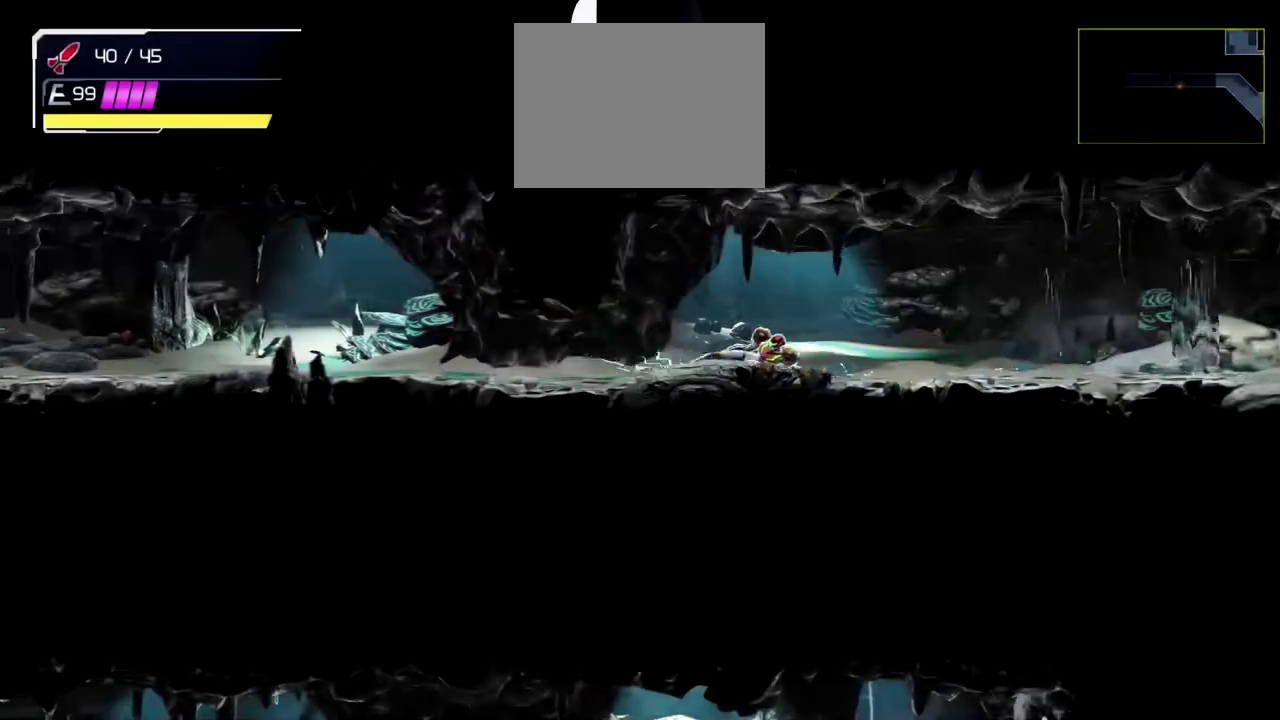
{"buttons": [], "left_stick": "down-left", "events": [[117, "left_stick", "down-left"]]}